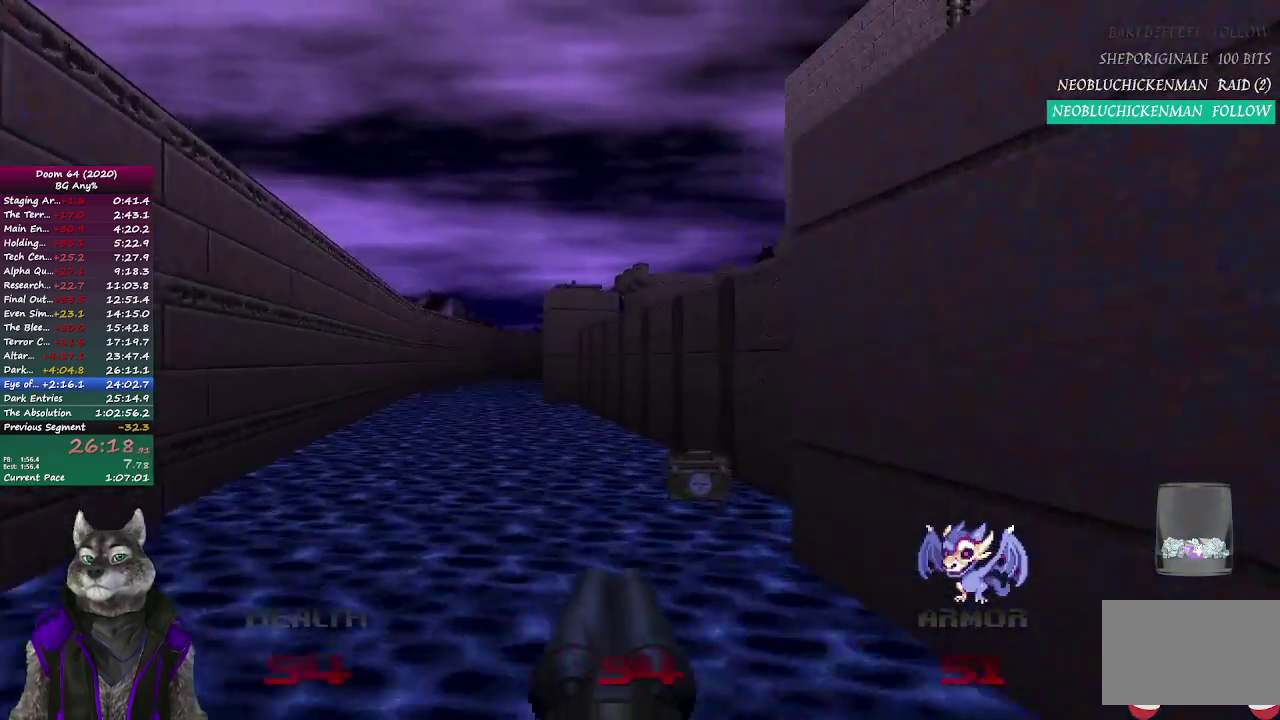
Gameplay with a controller (PlayStation layout); each line is a JSON object with the inputs held at the frame after it. "events" lists button and stick changes between this image and that frame as [ms after this image, input, new state], when the widget could be followed in between. Not read: L2 R1 R2.
{"buttons": [], "left_stick": "up-left", "right_stick": "center", "events": [[500, "left_stick", "up-left"]]}
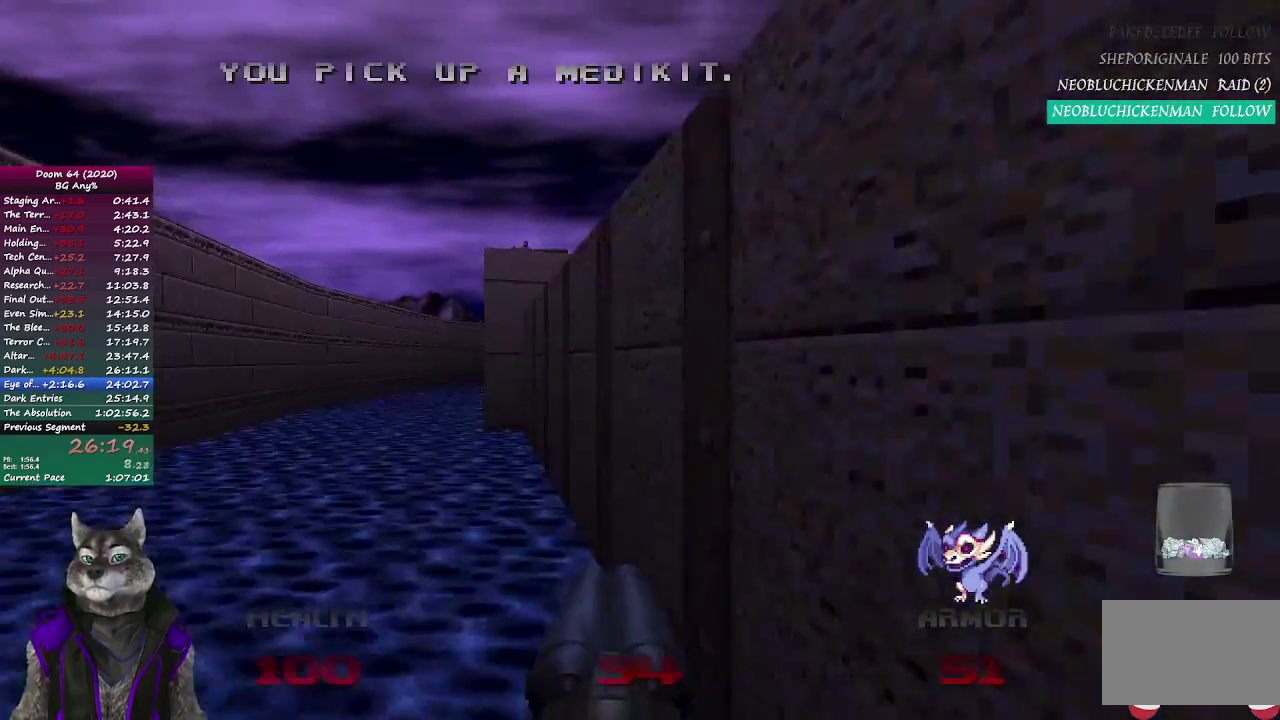
{"buttons": [], "left_stick": "up", "right_stick": "center", "events": [[350, "left_stick", "up"]]}
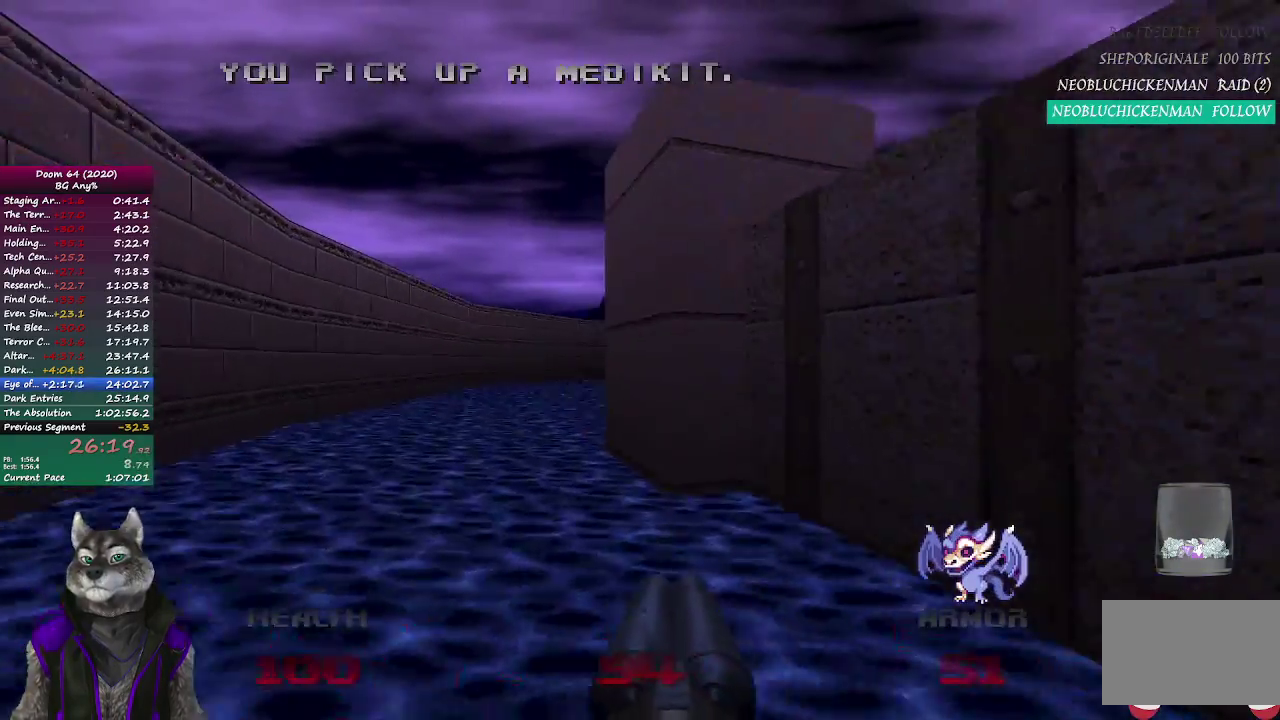
{"buttons": [], "left_stick": "up", "right_stick": "center", "events": [[267, "DPAD_UP", "down"], [400, "DPAD_UP", "up"]]}
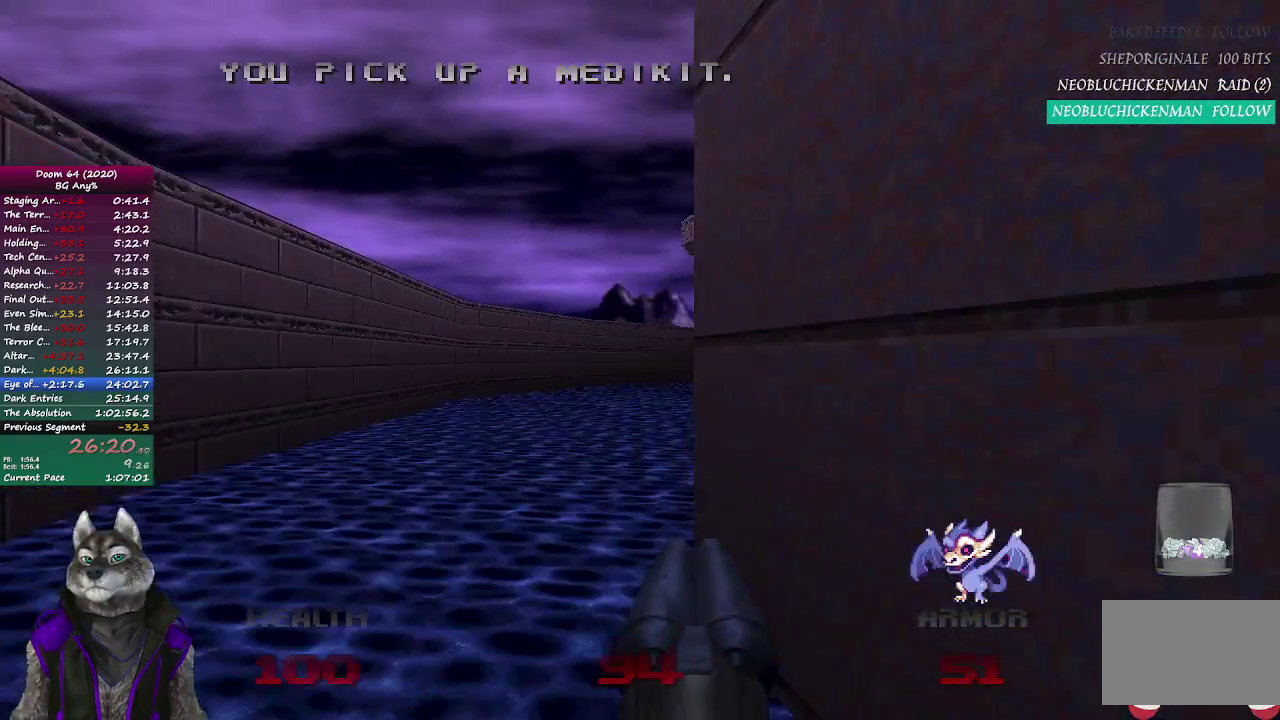
{"buttons": [], "left_stick": "left", "right_stick": "center", "events": [[17, "right_stick", "right"], [167, "left_stick", "up-left"], [467, "left_stick", "left"], [483, "right_stick", "center"]]}
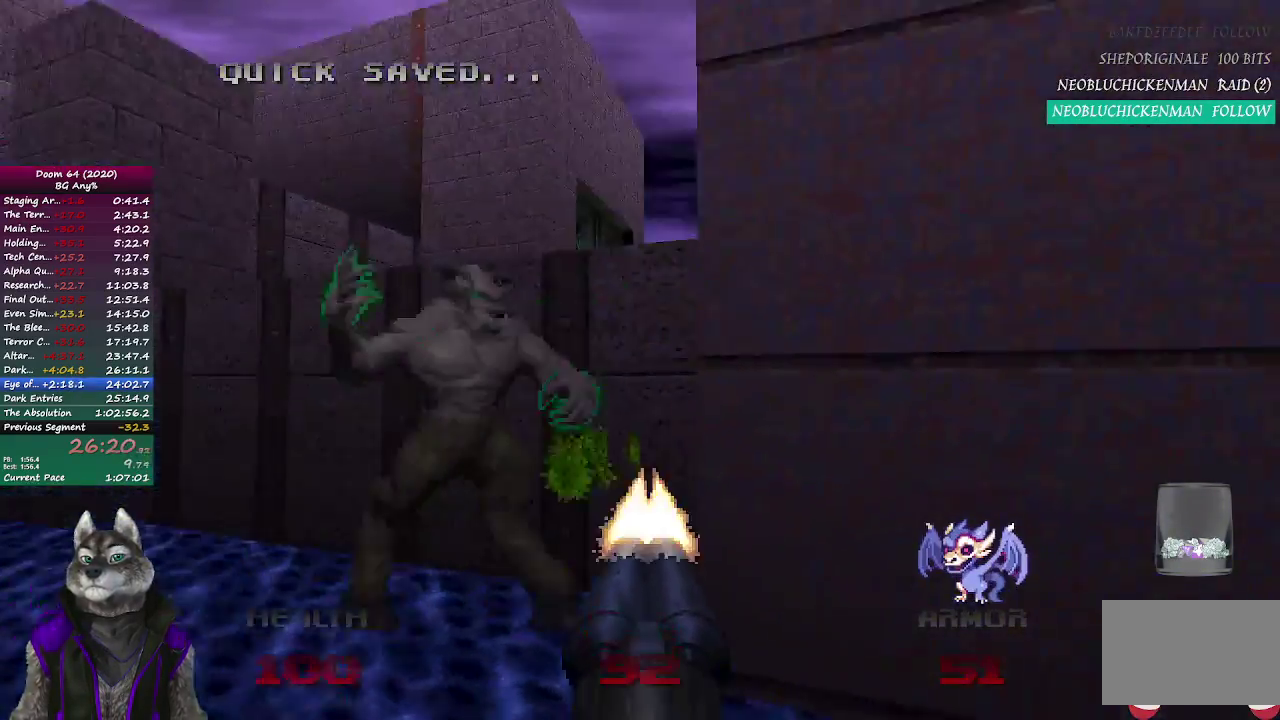
{"buttons": [], "left_stick": "down-left", "right_stick": "left", "events": [[83, "left_stick", "down-left"], [417, "right_stick", "left"]]}
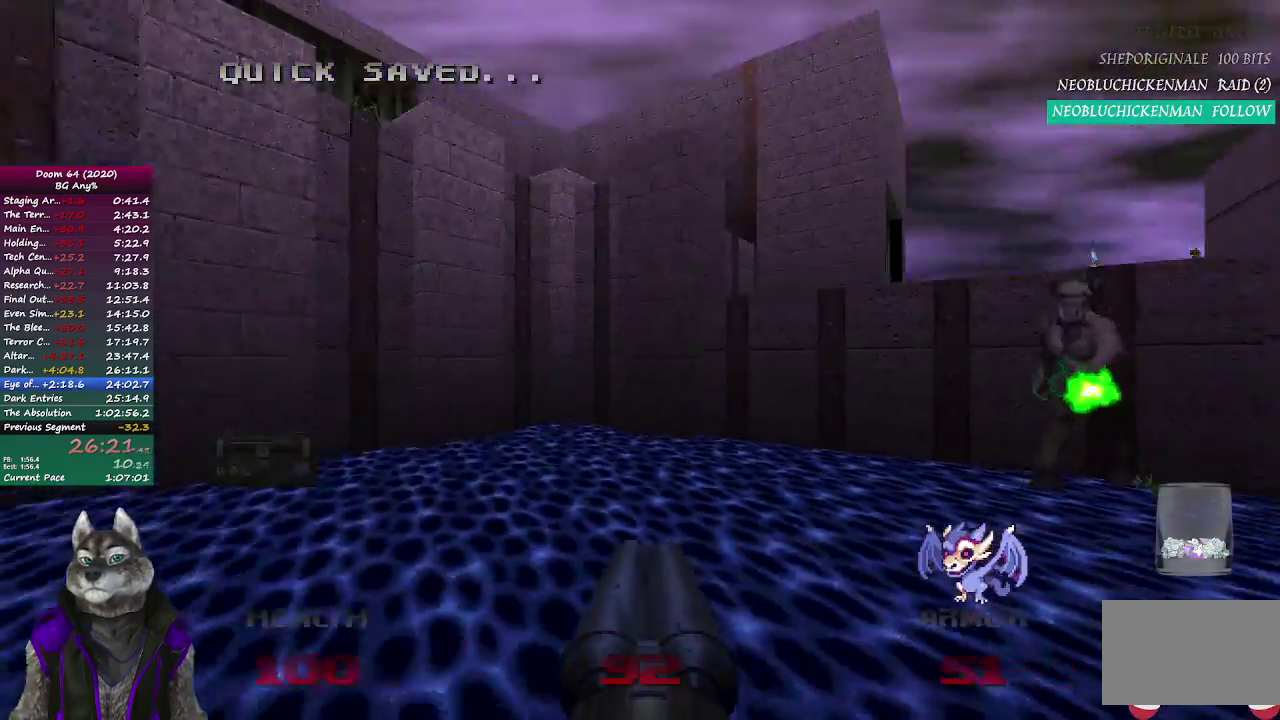
{"buttons": [], "left_stick": "up-left", "right_stick": "center", "events": [[33, "left_stick", "left"], [133, "right_stick", "center"], [317, "DPAD_RIGHT", "down"], [383, "left_stick", "up-left"], [417, "DPAD_RIGHT", "up"]]}
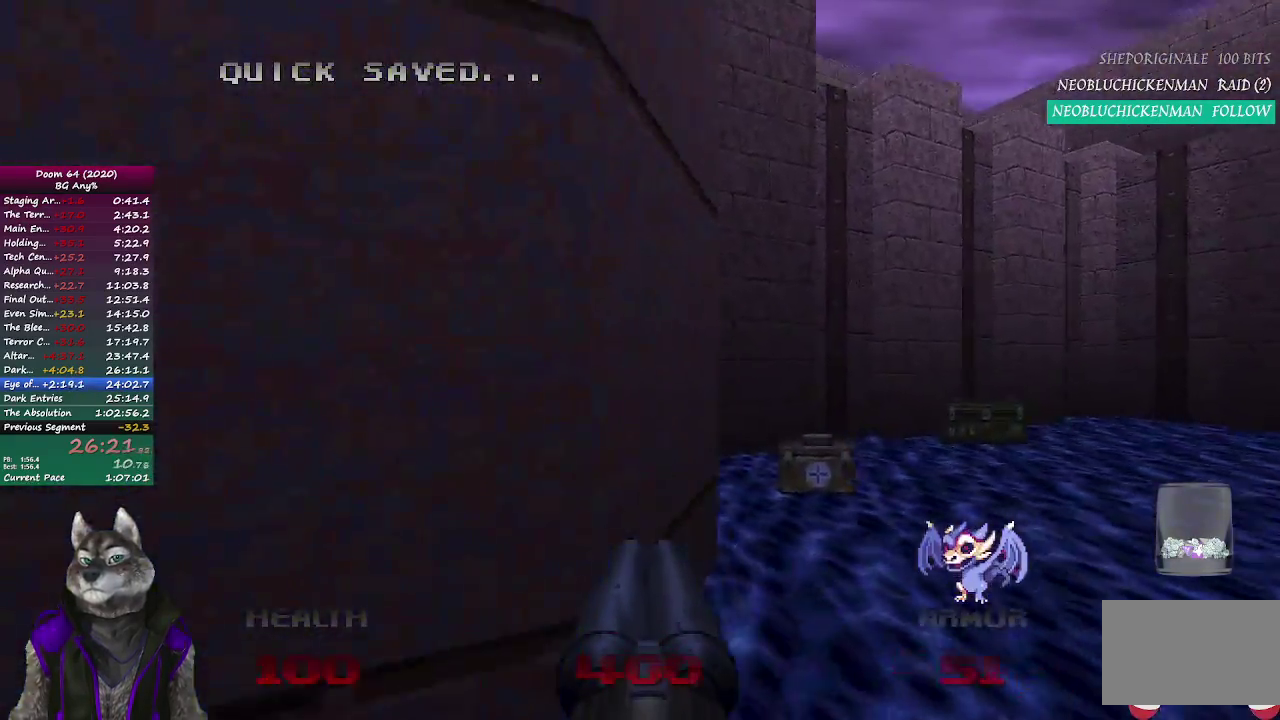
{"buttons": [], "left_stick": "down-left", "right_stick": "right", "events": [[100, "left_stick", "left"], [133, "DPAD_RIGHT", "down"], [200, "left_stick", "down-left"], [267, "DPAD_RIGHT", "up"], [383, "right_stick", "right"]]}
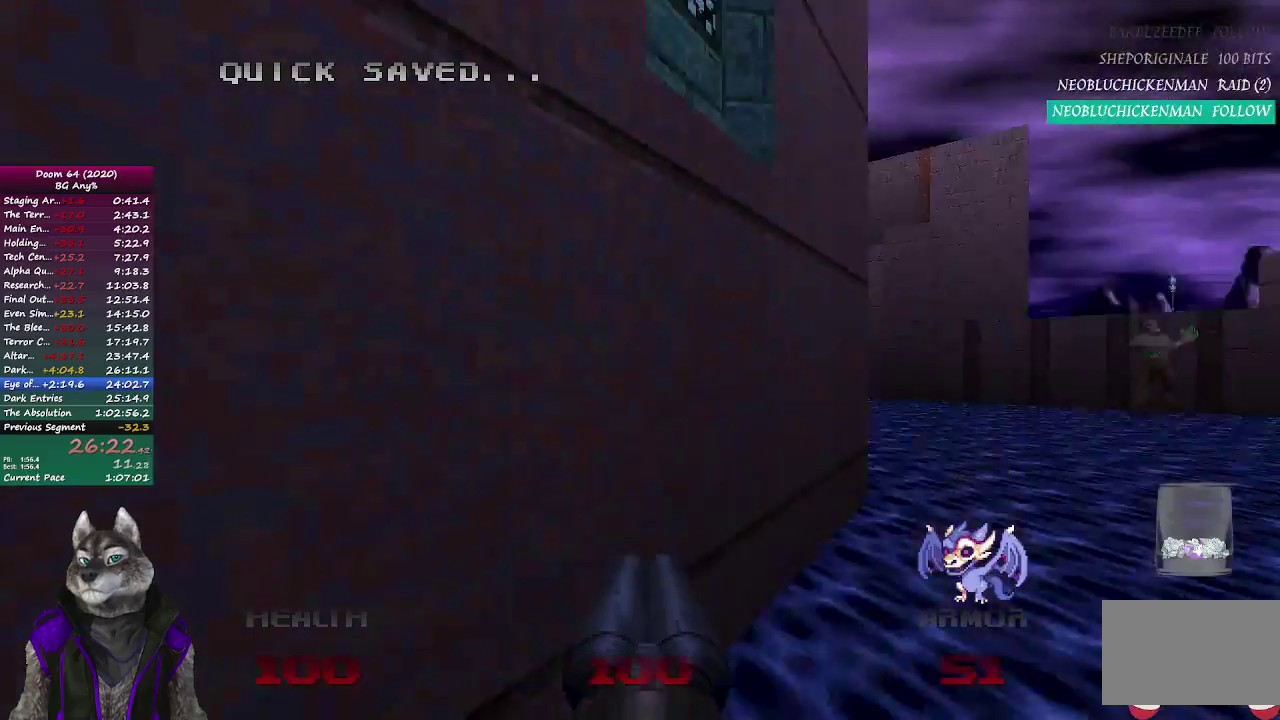
{"buttons": [], "left_stick": "up-right", "right_stick": "center", "events": [[117, "right_stick", "center"], [217, "left_stick", "down-right"], [300, "left_stick", "up-right"]]}
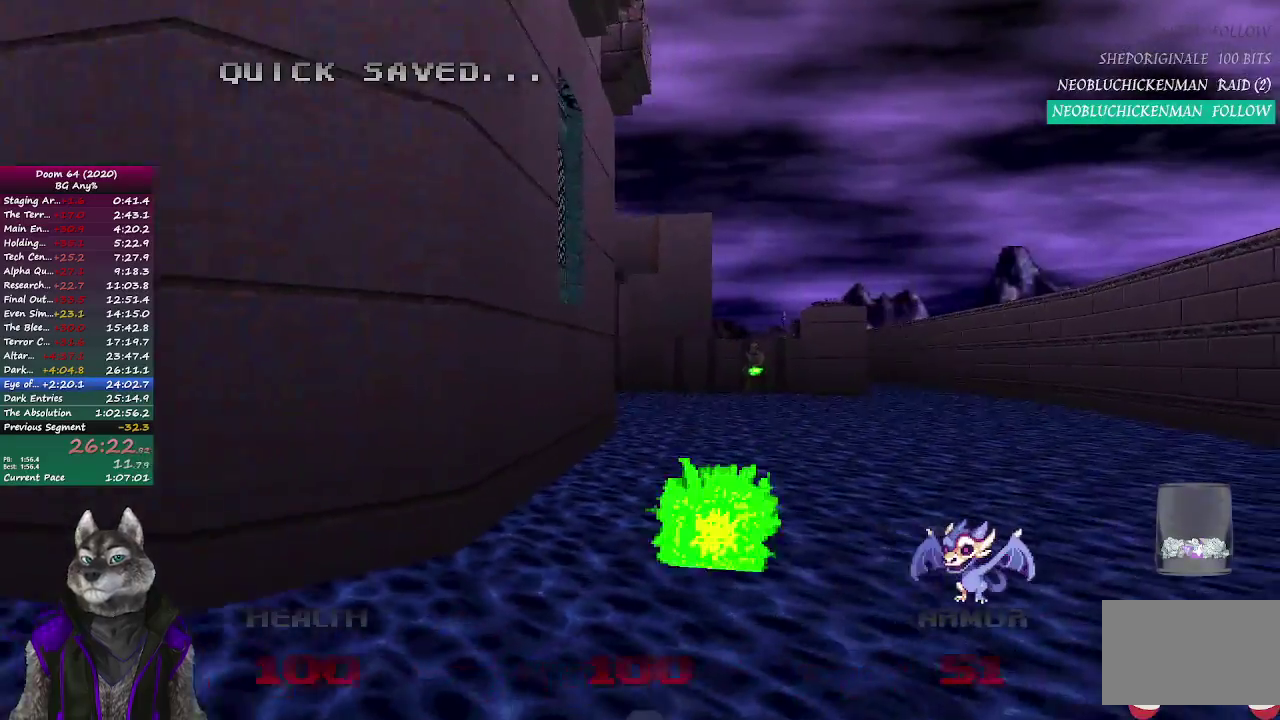
{"buttons": [], "left_stick": "up", "right_stick": "center", "events": [[317, "left_stick", "up"]]}
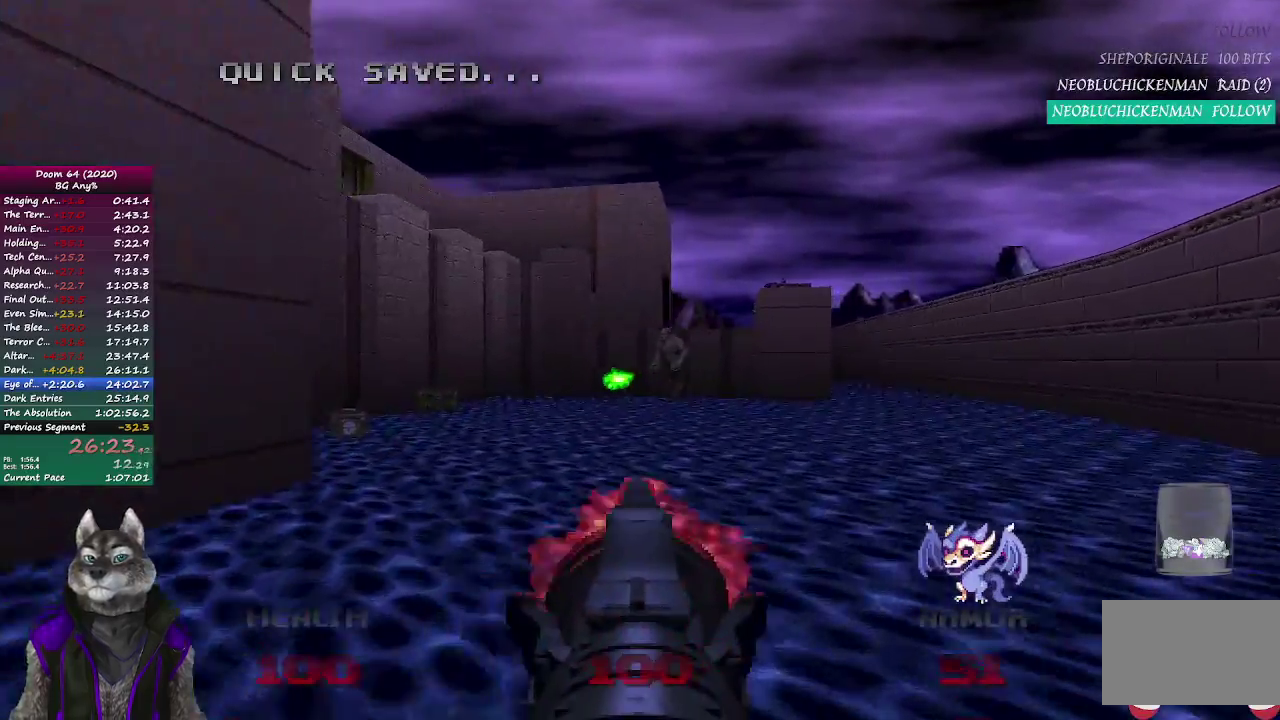
{"buttons": [], "left_stick": "right", "right_stick": "left", "events": [[350, "left_stick", "up-right"], [417, "left_stick", "right"], [483, "right_stick", "left"]]}
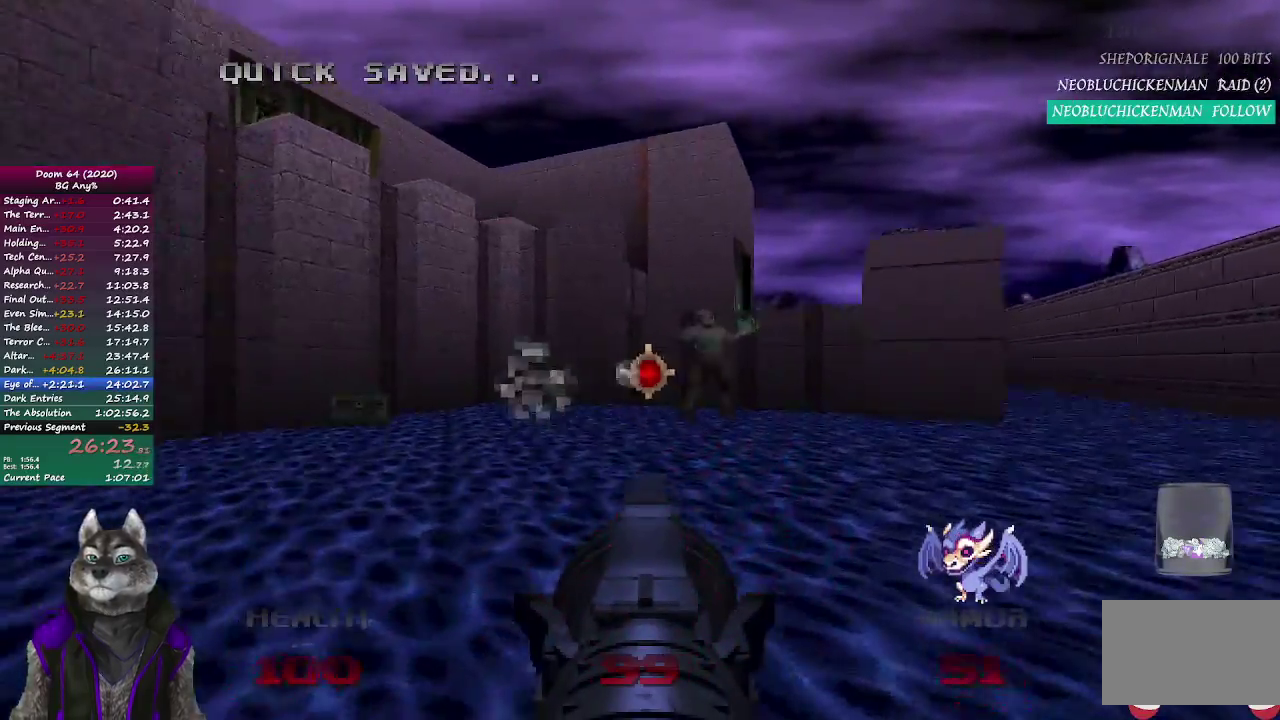
{"buttons": [], "left_stick": "right", "right_stick": "center", "events": [[100, "right_stick", "center"], [267, "left_stick", "center"], [483, "left_stick", "right"]]}
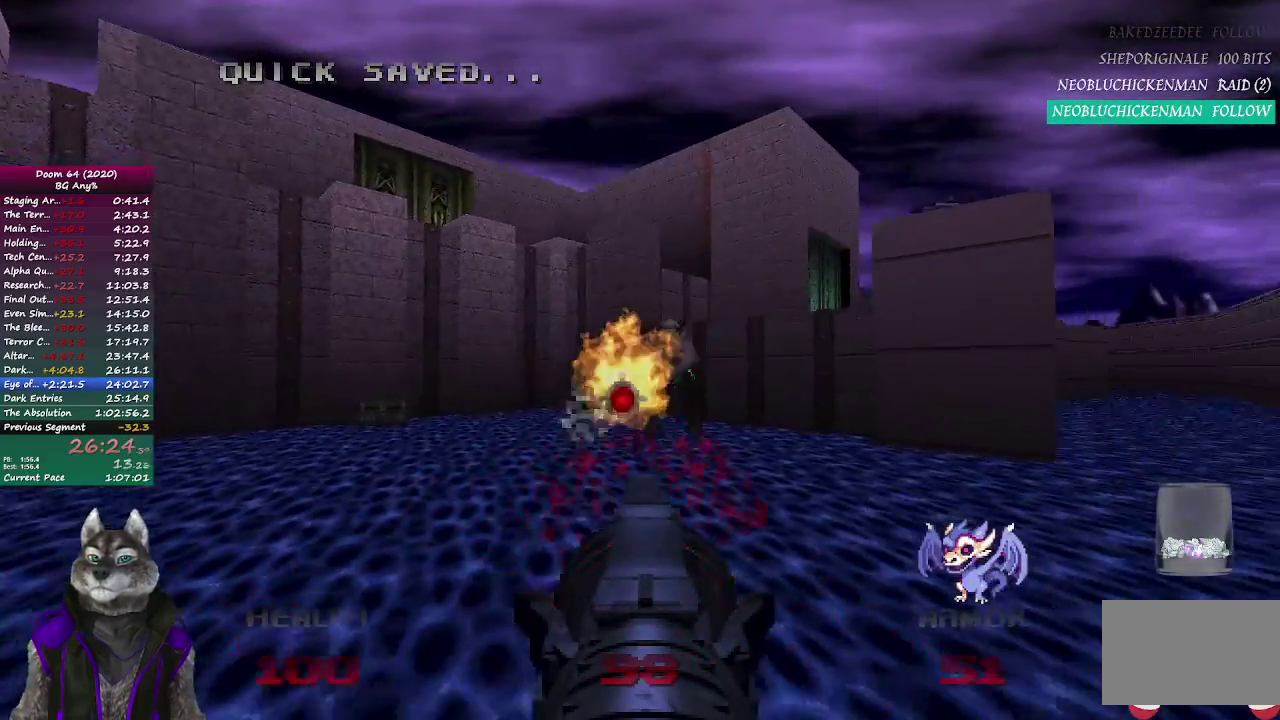
{"buttons": [], "left_stick": "right", "right_stick": "left", "events": [[117, "left_stick", "center"], [317, "left_stick", "right"], [450, "right_stick", "left"]]}
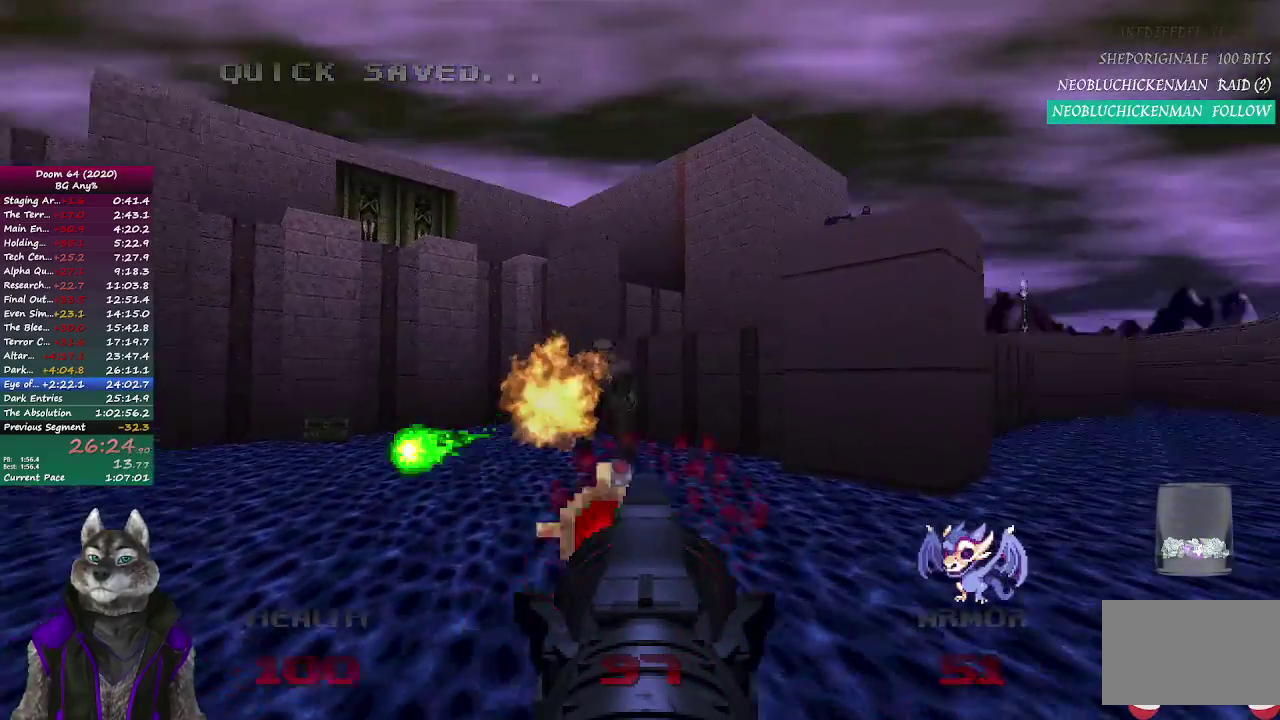
{"buttons": [], "left_stick": "center", "right_stick": "center", "events": [[133, "left_stick", "center"], [167, "right_stick", "center"], [400, "right_stick", "left"], [500, "right_stick", "center"]]}
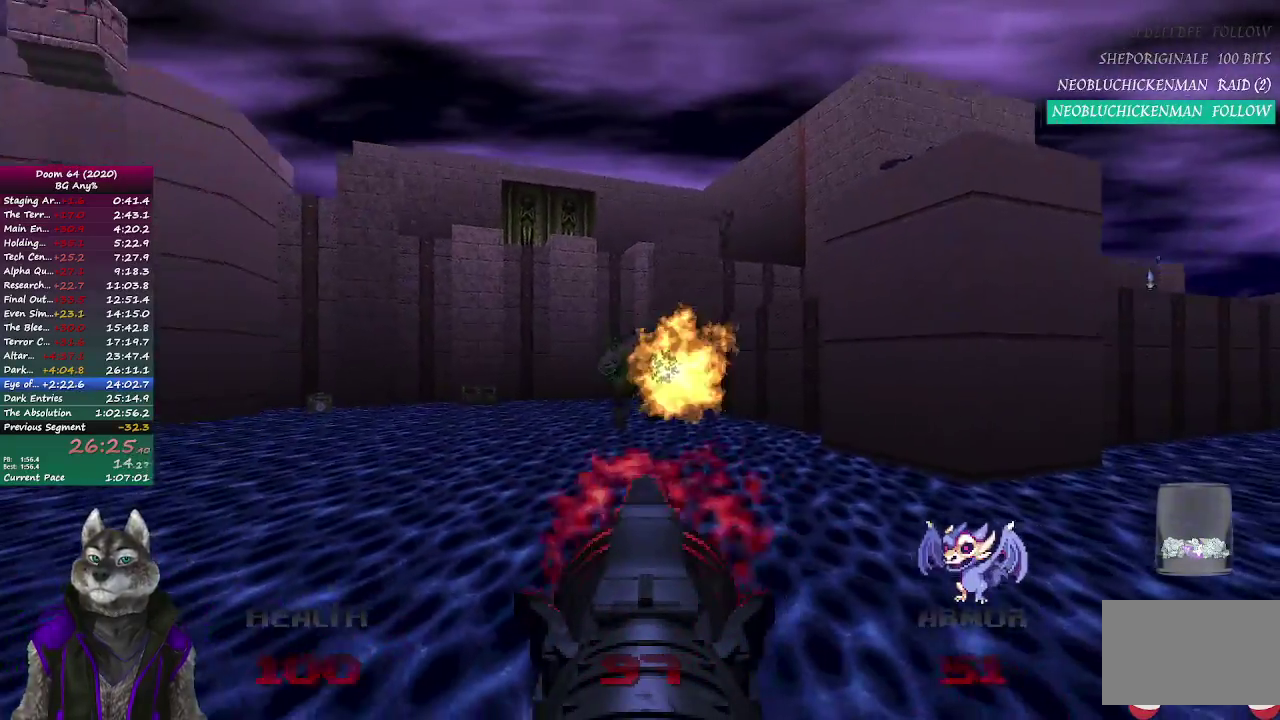
{"buttons": [], "left_stick": "up-left", "right_stick": "left", "events": [[167, "left_stick", "up-right"], [217, "left_stick", "up"], [300, "left_stick", "up-left"], [350, "right_stick", "left"]]}
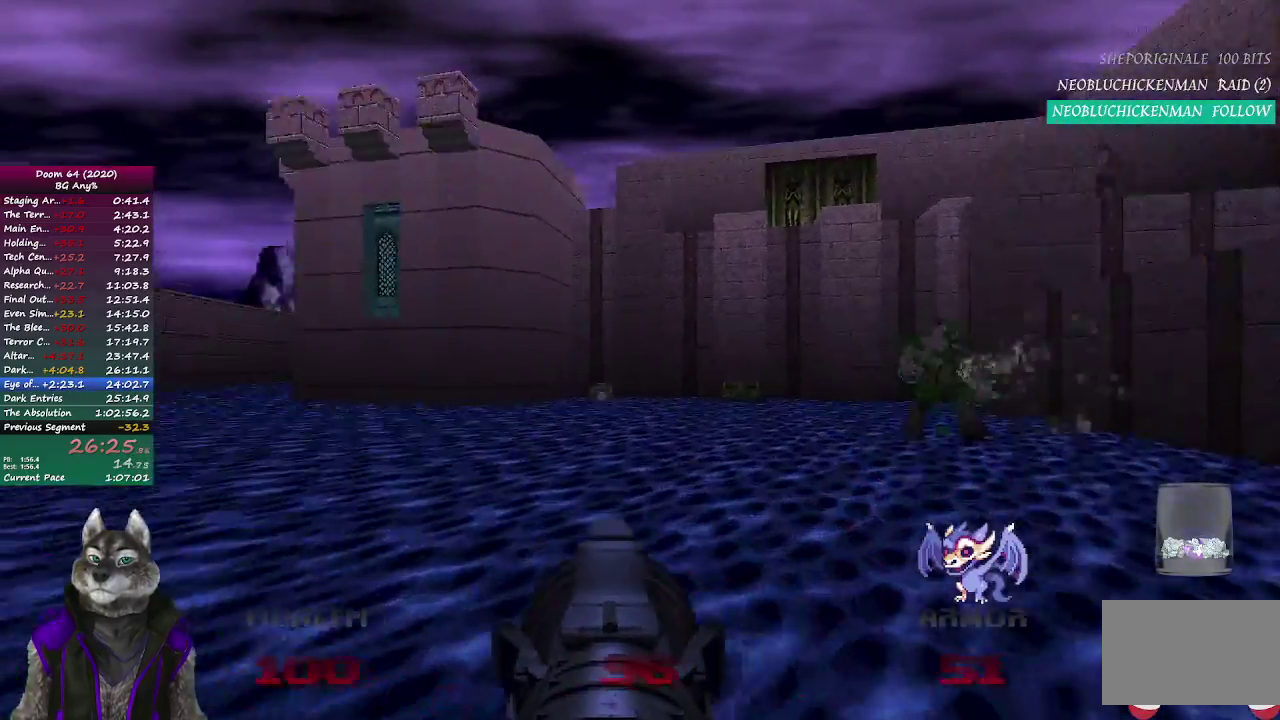
{"buttons": [], "left_stick": "up", "right_stick": "center", "events": [[100, "right_stick", "center"], [300, "left_stick", "up"]]}
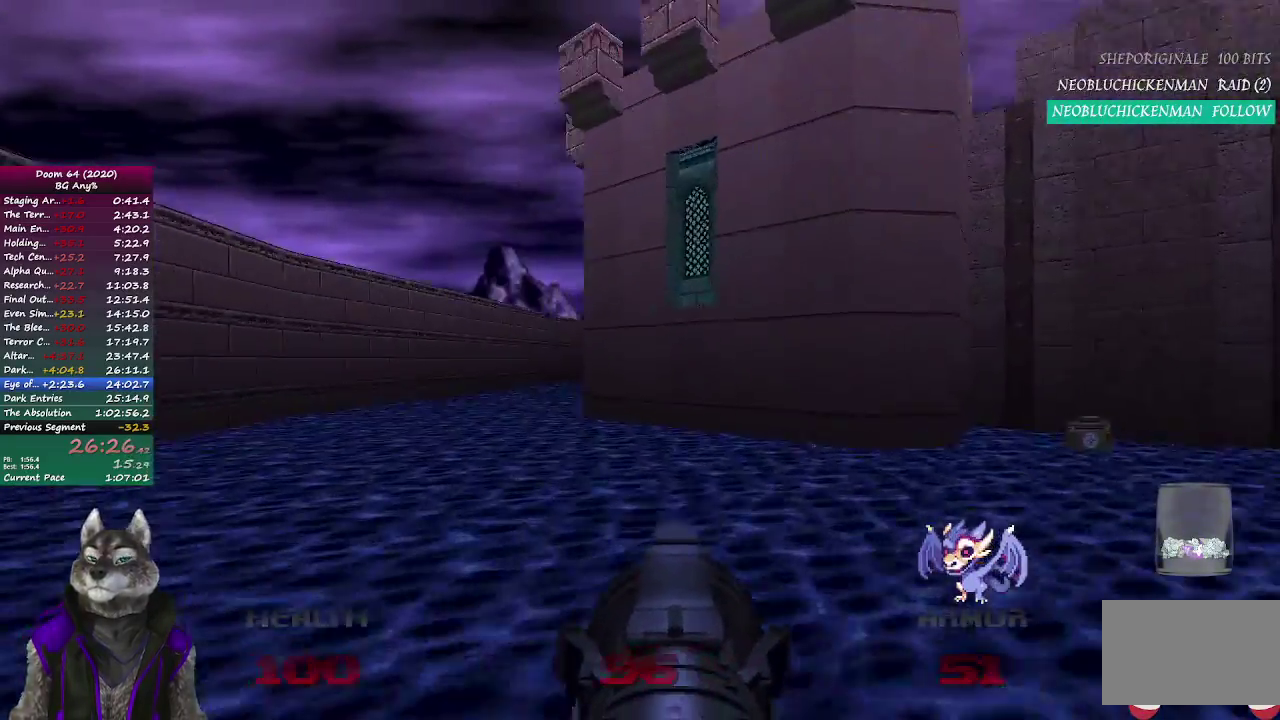
{"buttons": [], "left_stick": "up-left", "right_stick": "center", "events": [[300, "left_stick", "up-left"]]}
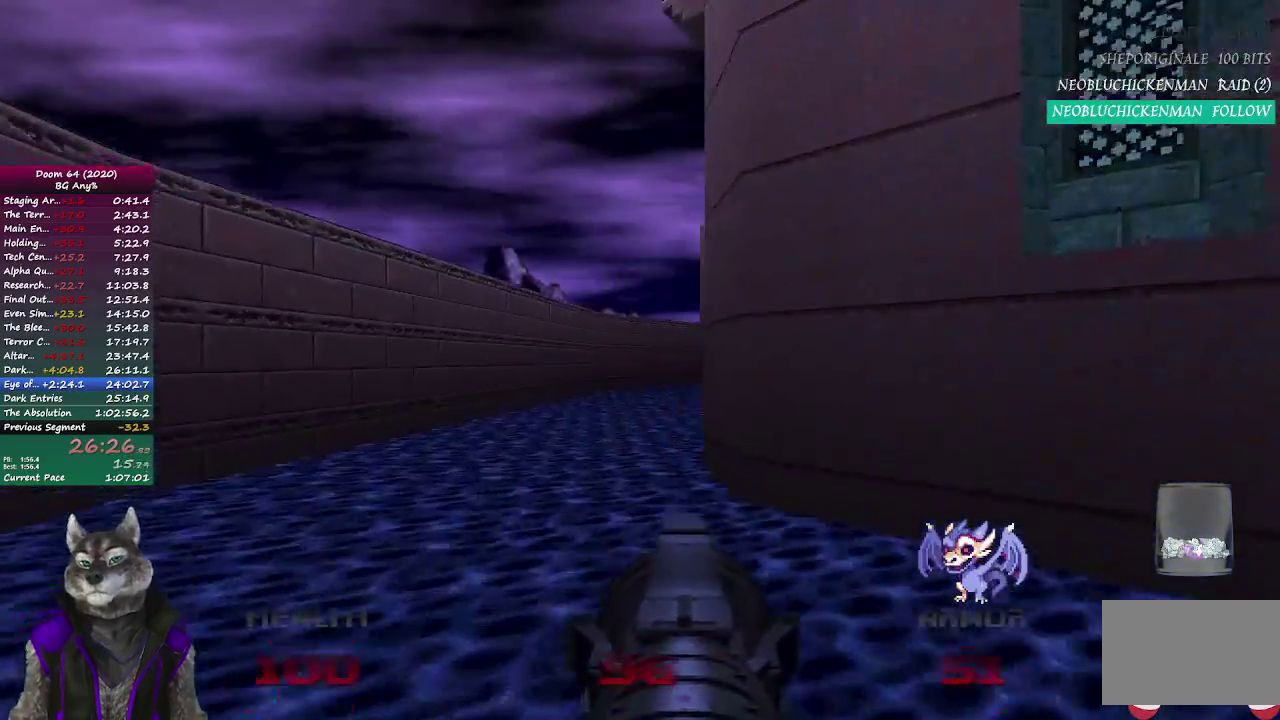
{"buttons": [], "left_stick": "up-left", "right_stick": "down-right", "events": [[217, "left_stick", "up"], [250, "right_stick", "down-right"], [500, "left_stick", "up-left"]]}
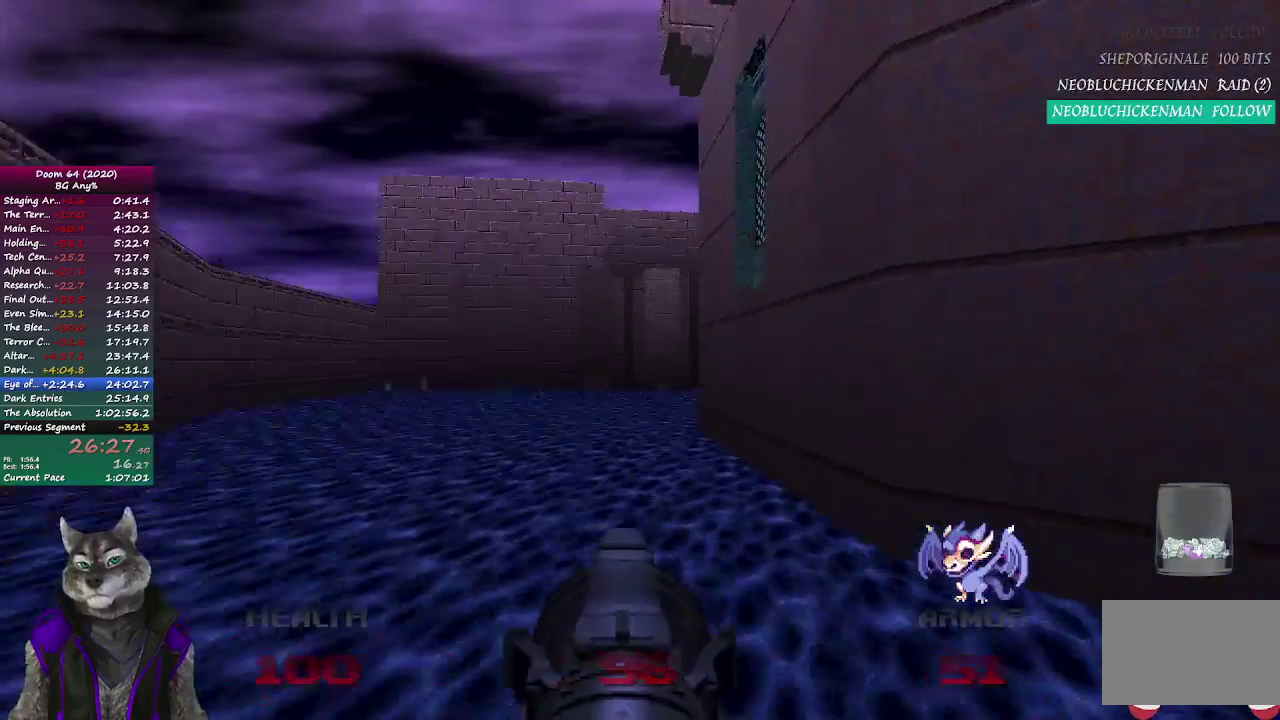
{"buttons": [], "left_stick": "up-left", "right_stick": "right", "events": [[200, "right_stick", "center"], [500, "right_stick", "right"]]}
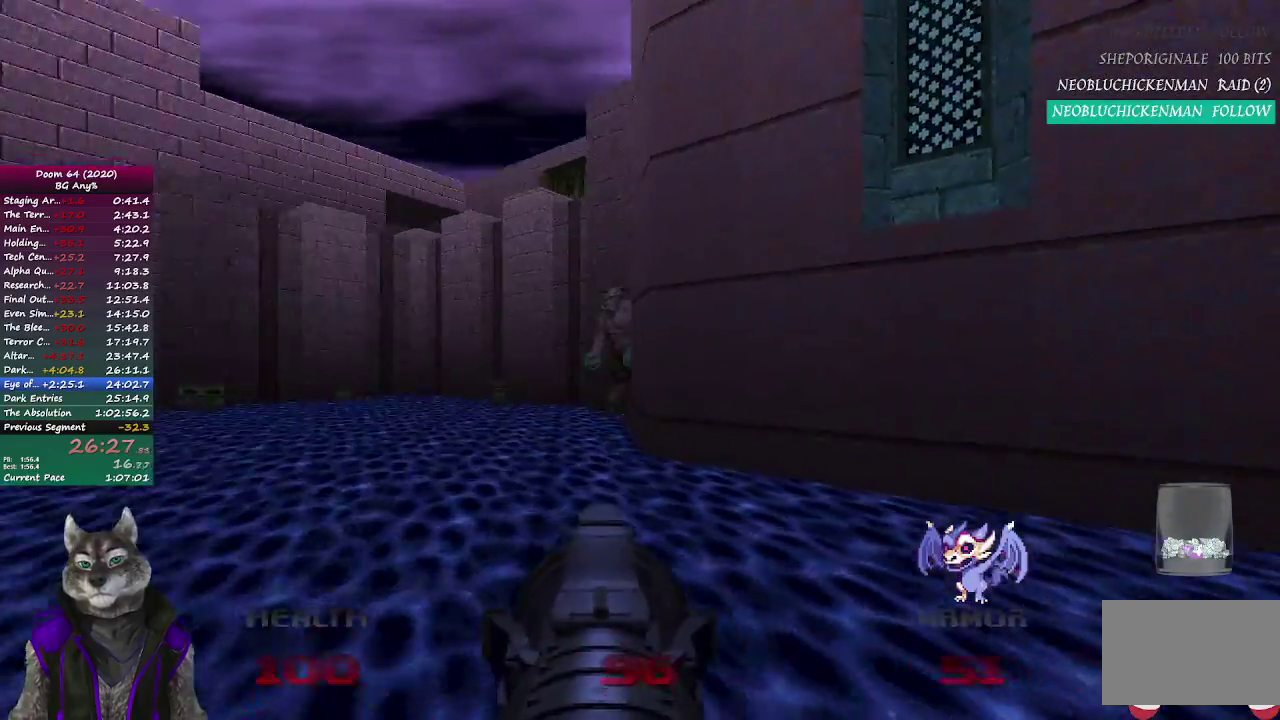
{"buttons": [], "left_stick": "left", "right_stick": "center", "events": [[33, "left_stick", "left"], [333, "right_stick", "center"]]}
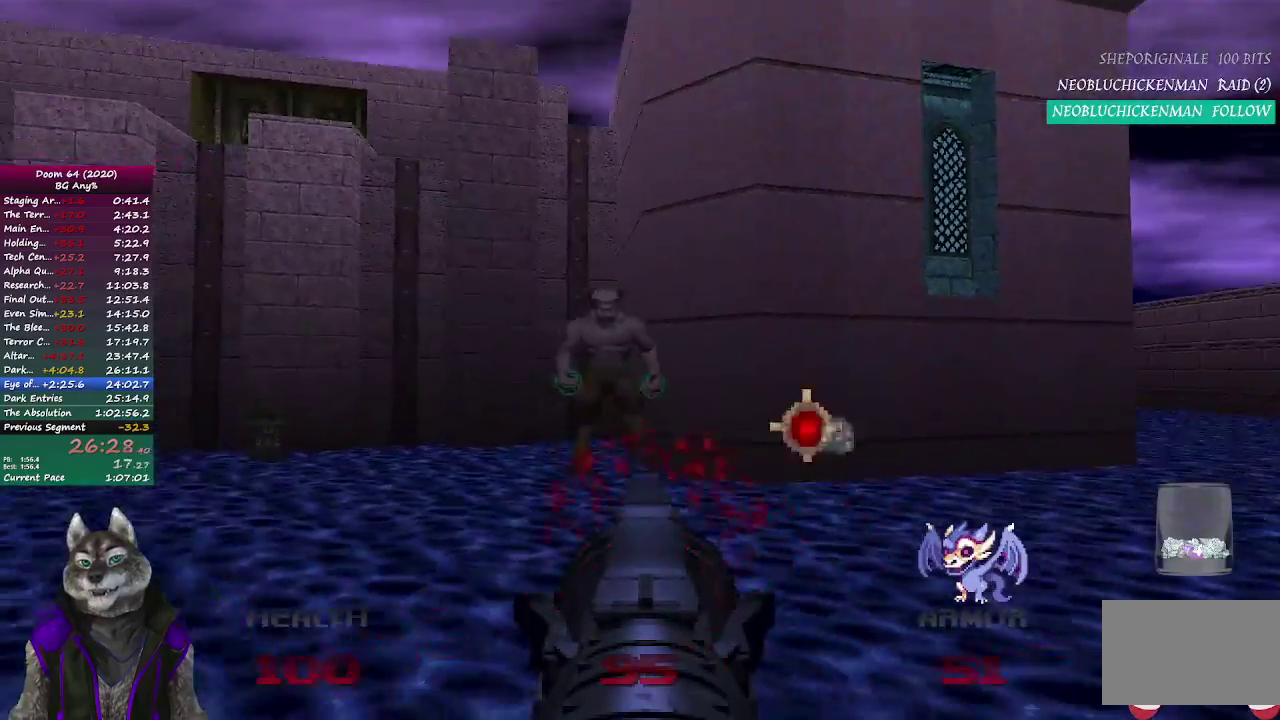
{"buttons": [], "left_stick": "down-left", "right_stick": "center", "events": [[133, "left_stick", "center"], [150, "right_stick", "right"], [317, "right_stick", "center"], [417, "left_stick", "down-left"]]}
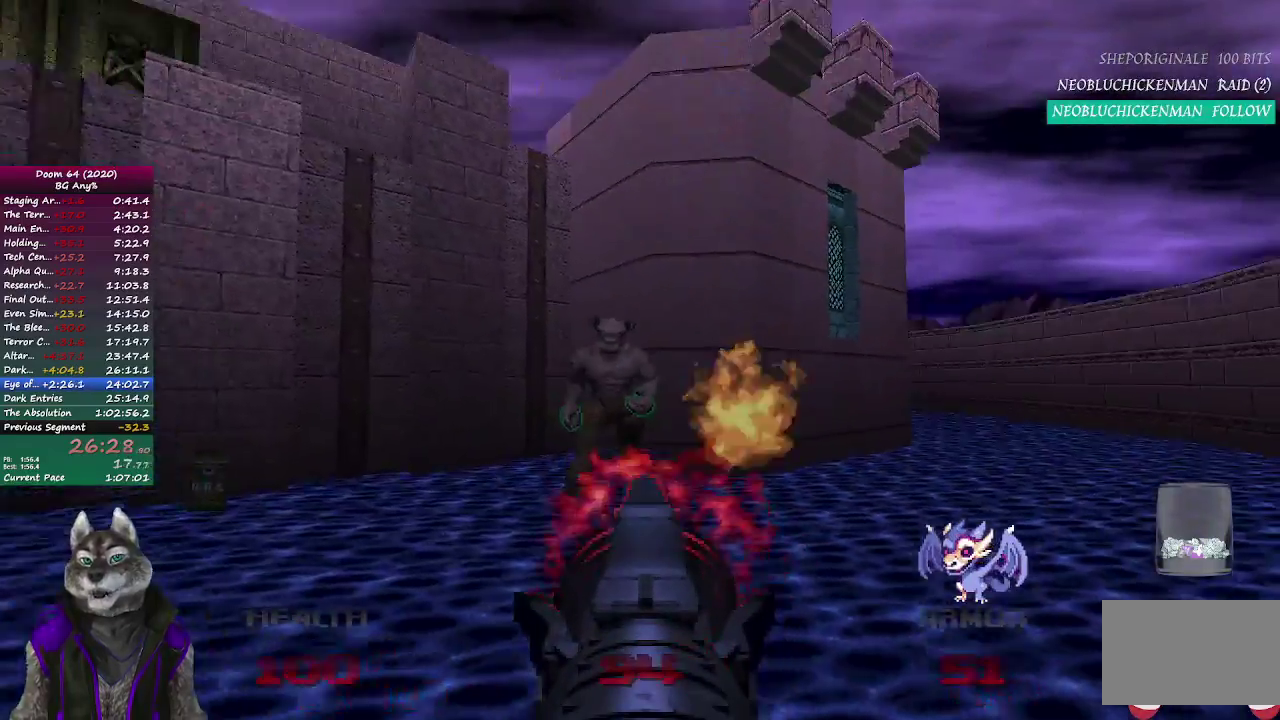
{"buttons": [], "left_stick": "center", "right_stick": "center", "events": [[67, "left_stick", "center"]]}
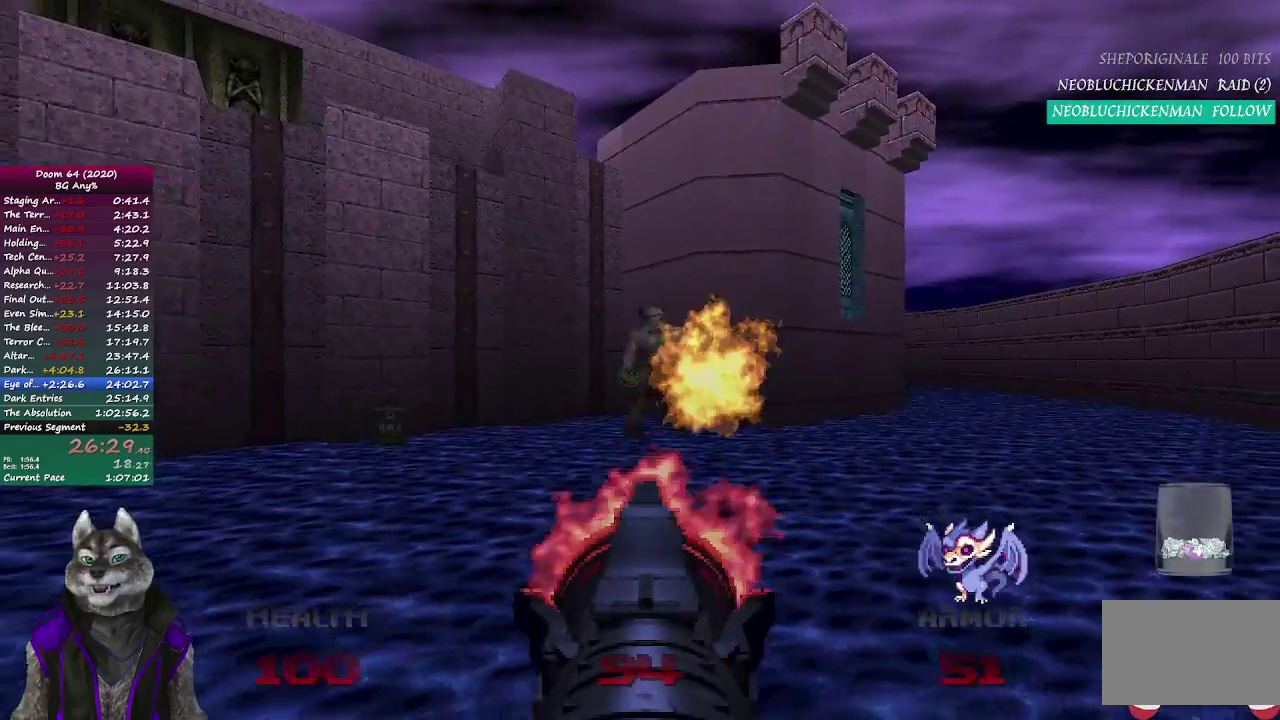
{"buttons": [], "left_stick": "right", "right_stick": "center", "events": [[467, "left_stick", "right"]]}
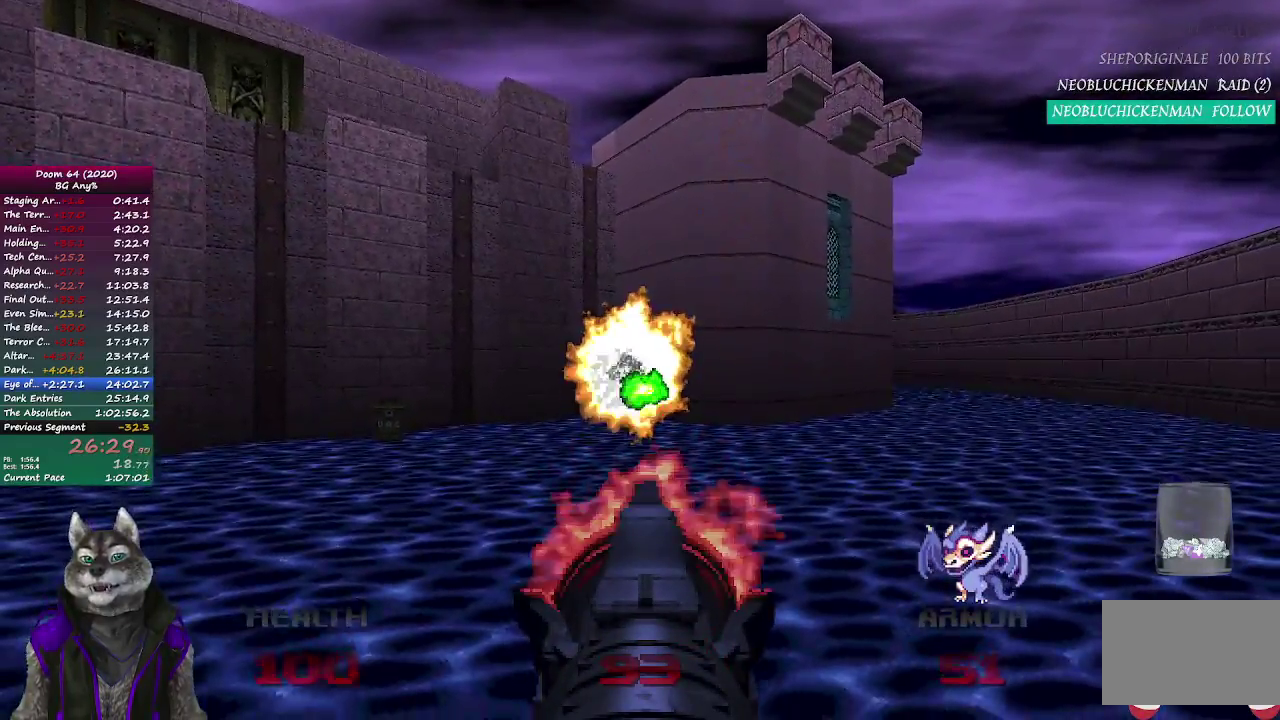
{"buttons": [], "left_stick": "center", "right_stick": "center", "events": [[100, "left_stick", "center"]]}
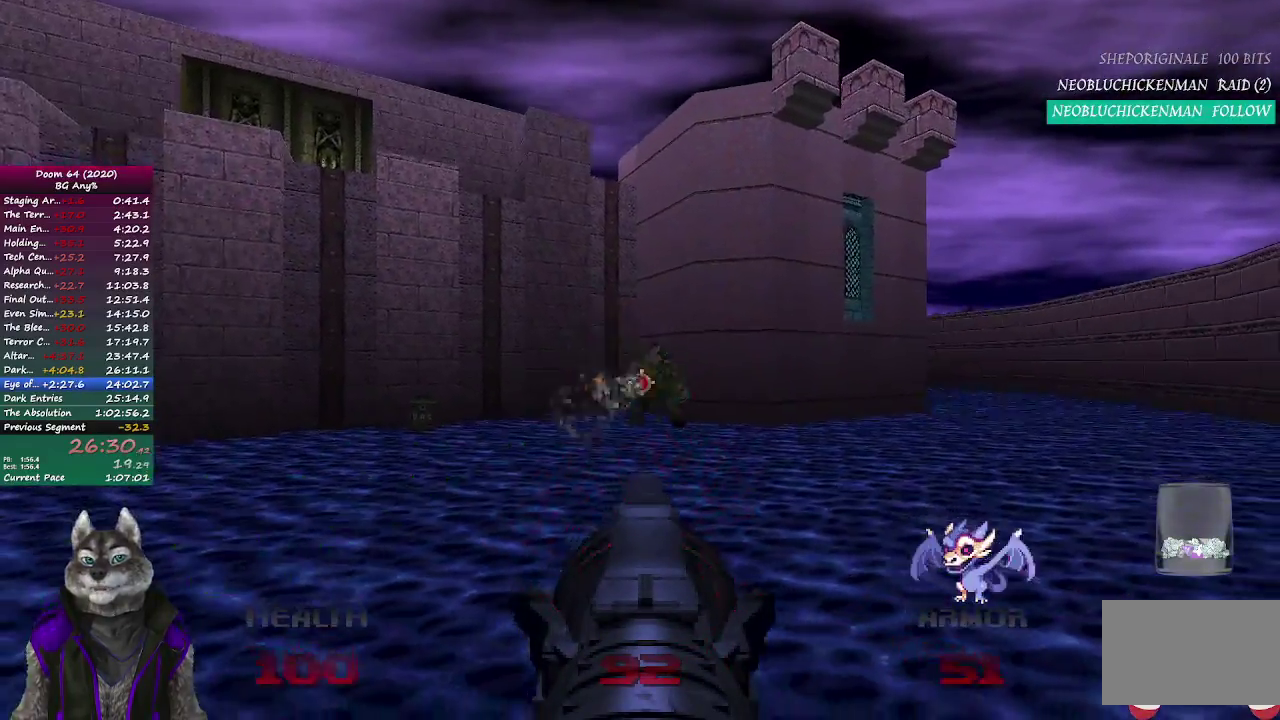
{"buttons": [], "left_stick": "up", "right_stick": "center", "events": [[150, "left_stick", "up"], [367, "right_stick", "left"], [467, "right_stick", "center"]]}